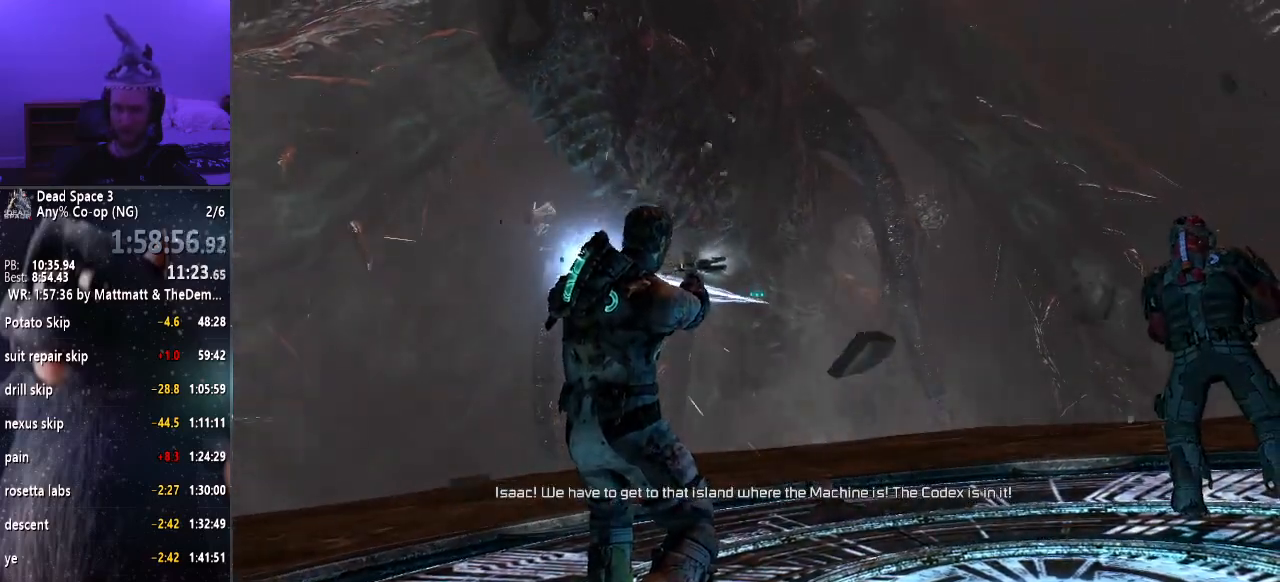
Gameplay with keyboard and mouse; each line is a JSON object with the keys and mouse buttons held at the frame after it. "events" lists presses ("down") and releases ("up") of "a", "alt", "c", "ctrl", "d", "e", "f", "q", "r", "s", "shift", "space", "tab", "v", "w", "x", "z", "mouse_left", "mouse_middle", "mouse_right", "mouse_wheel_up" and "mouse_wheel_down" between this image and that frame as [ms after this image, input, new state], when the widget could be followed in between. "mouse_left", "mouse_middle", "mouse_right", "mouse_wheel_up", "mouse_wheel_down" = the "left", "middle", "right", "wheel_up", "wheel_down" buttons of the "mouse" list. No other keys are recorded. Mouse movement is not recorded.
{"keys": ["f"], "mouse": ["right"], "events": []}
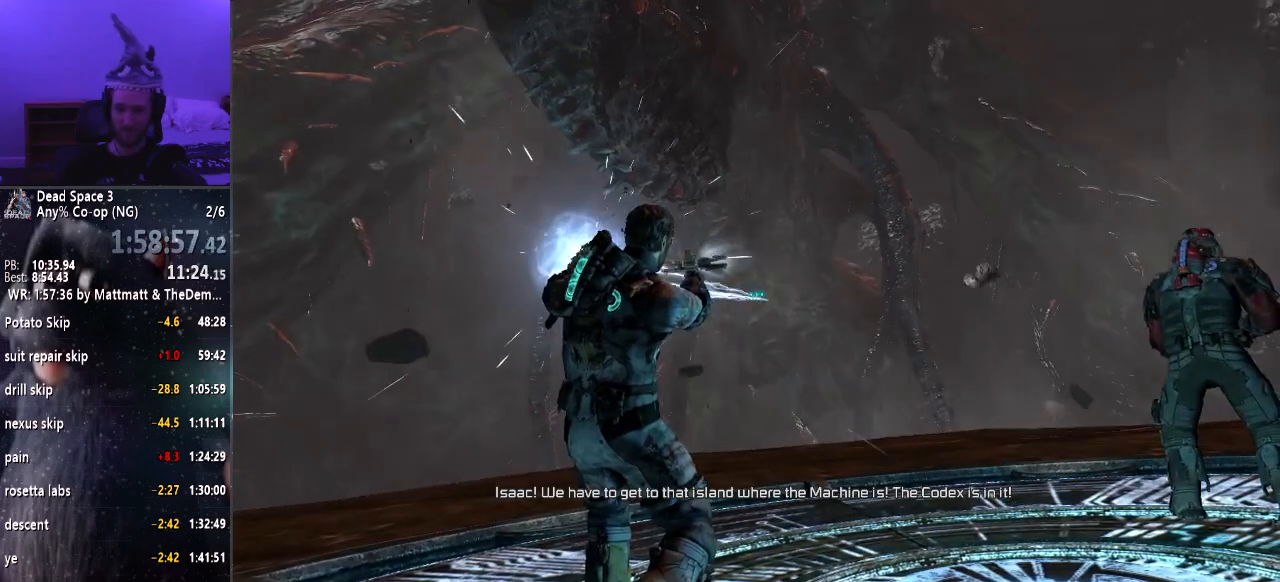
{"keys": ["f"], "mouse": ["right"], "events": []}
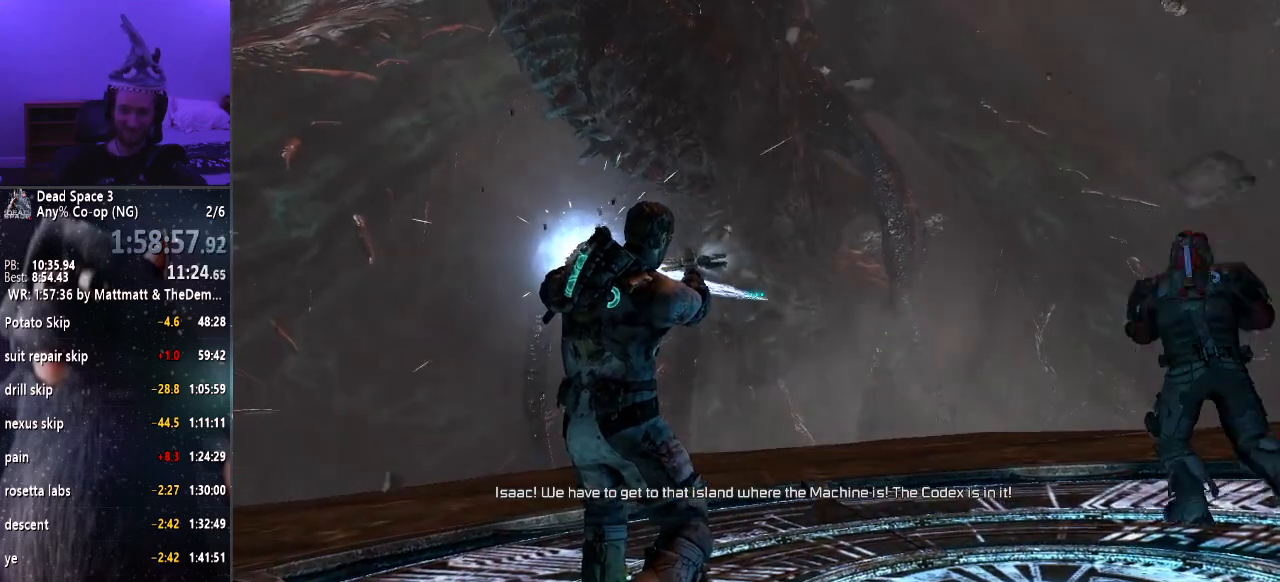
{"keys": ["f"], "mouse": ["right"], "events": []}
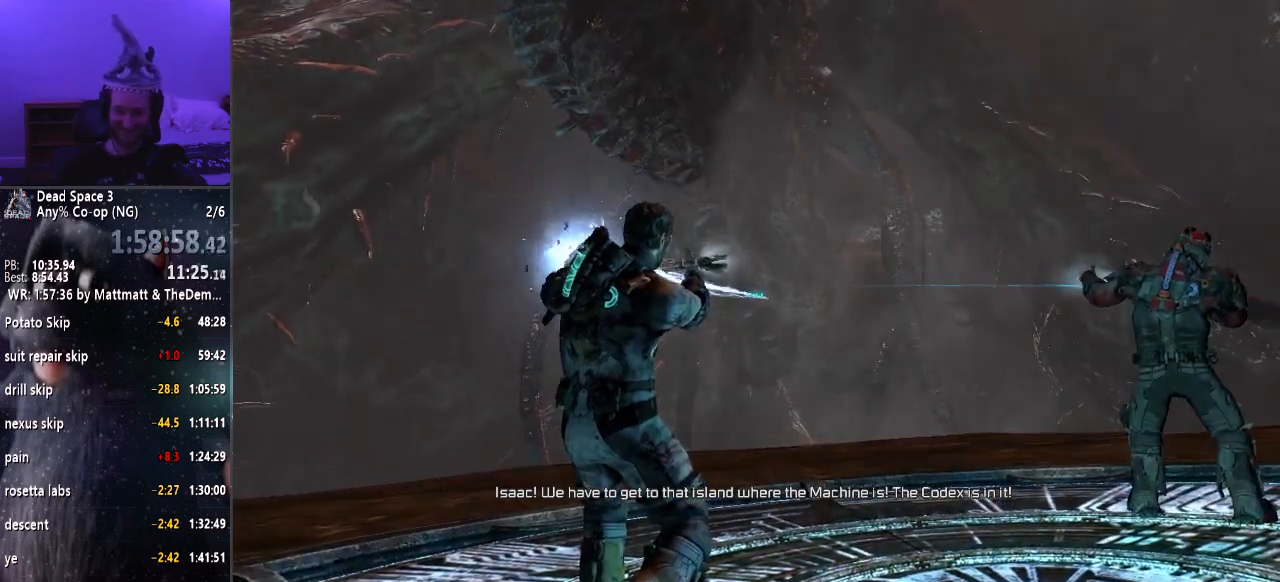
{"keys": ["f"], "mouse": ["right"], "events": []}
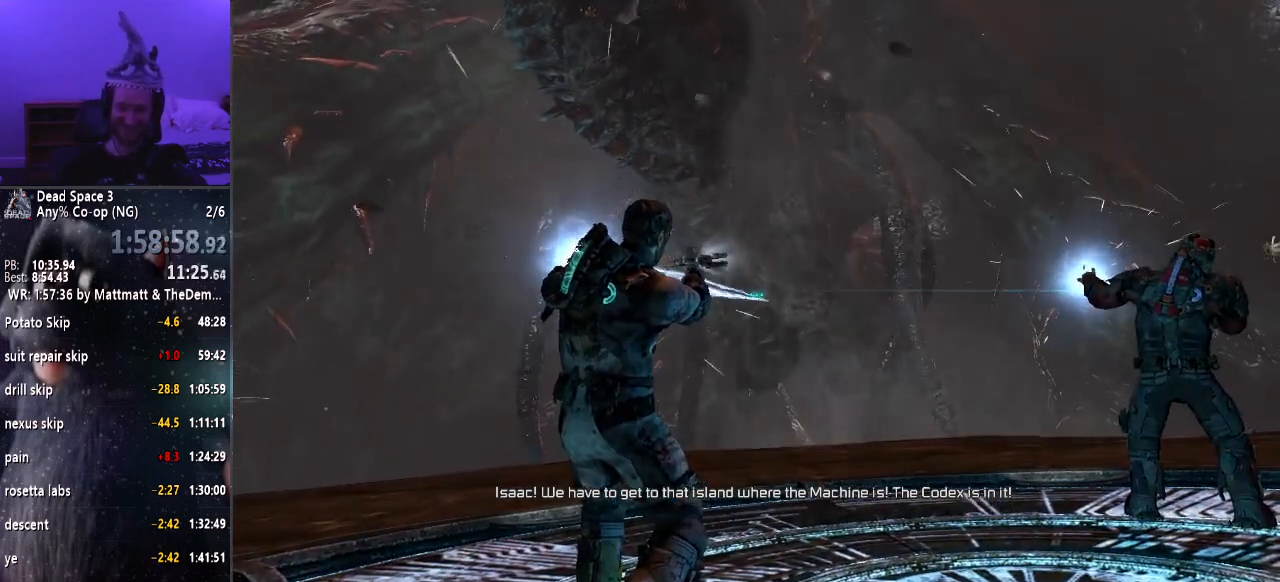
{"keys": ["f"], "mouse": ["right"], "events": []}
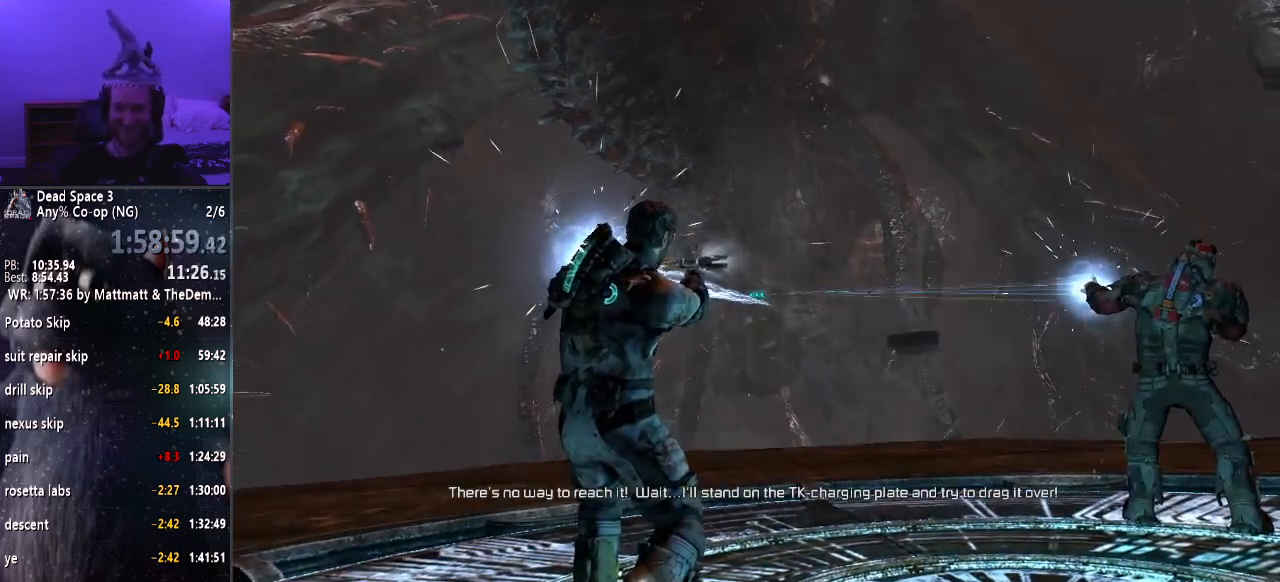
{"keys": ["f"], "mouse": ["right"], "events": []}
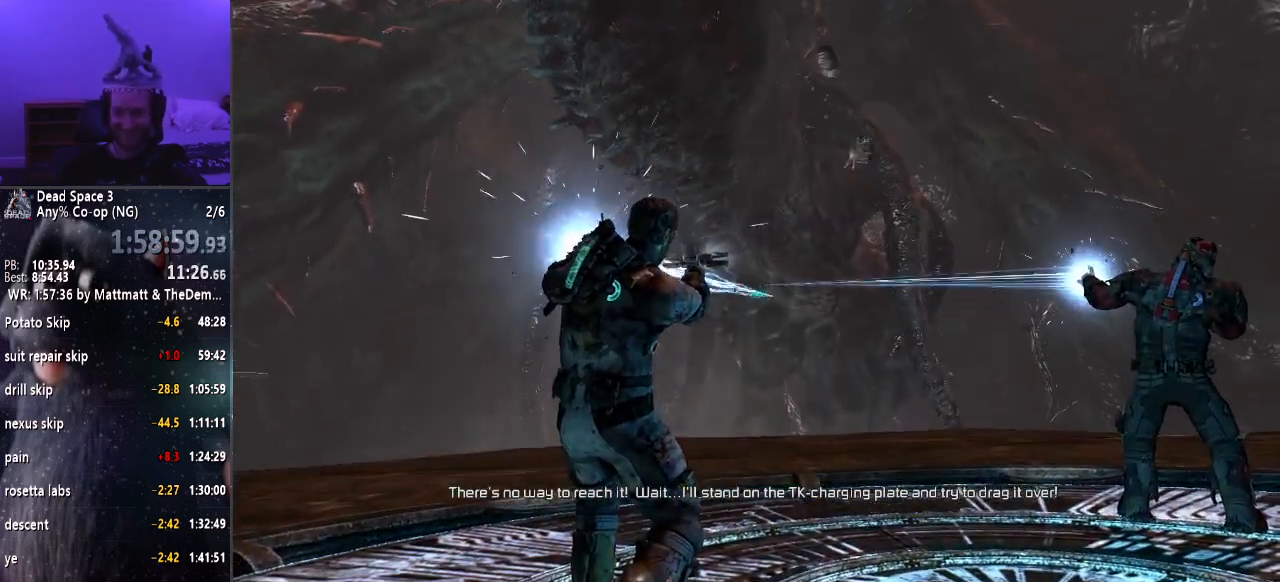
{"keys": ["f"], "mouse": ["right"], "events": []}
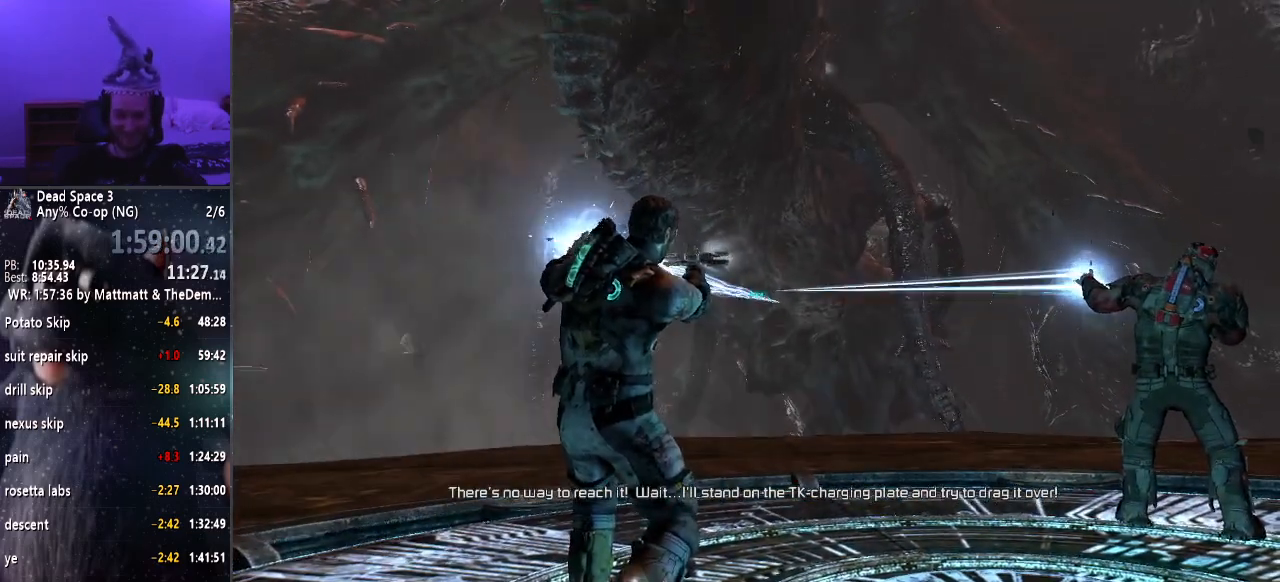
{"keys": ["f"], "mouse": ["right"], "events": []}
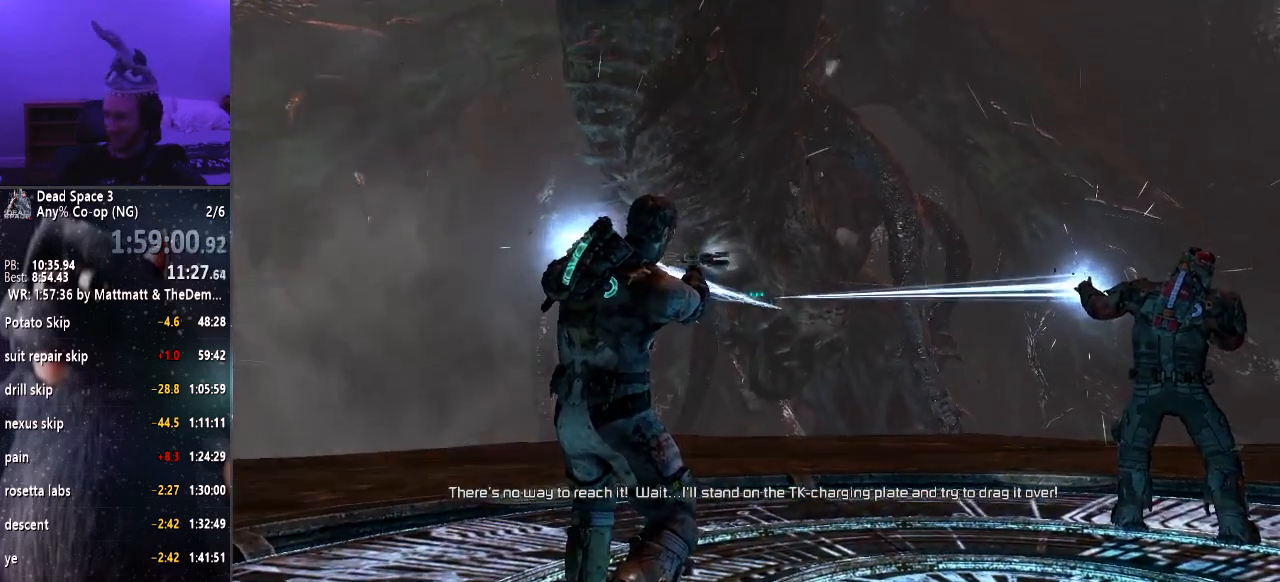
{"keys": ["f"], "mouse": ["right"], "events": []}
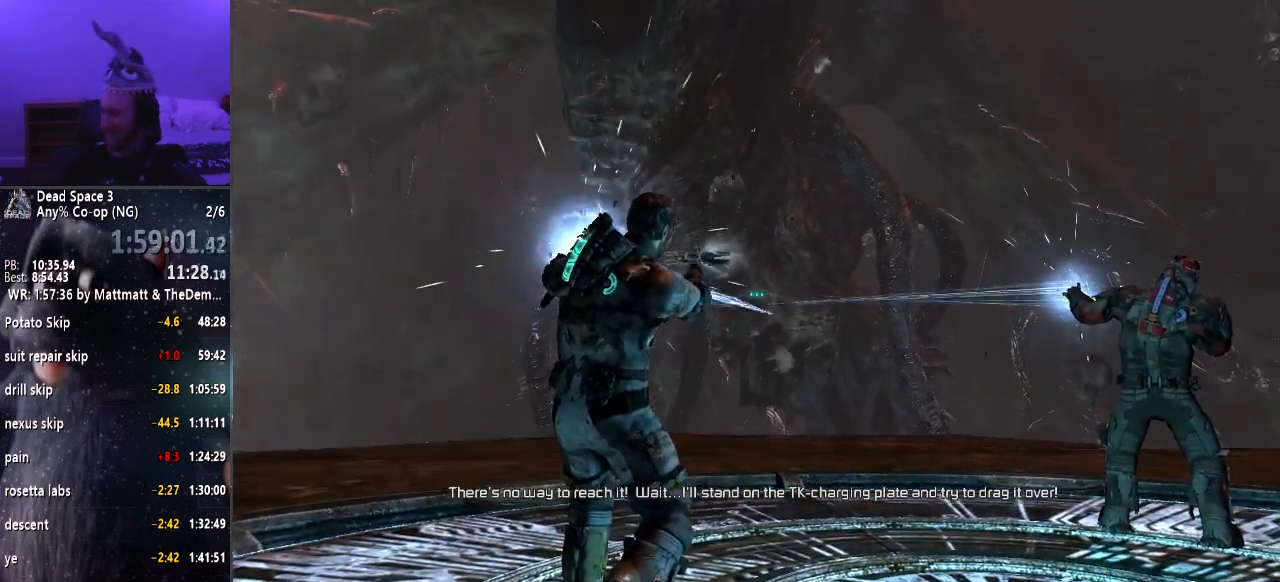
{"keys": ["f"], "mouse": ["right"], "events": []}
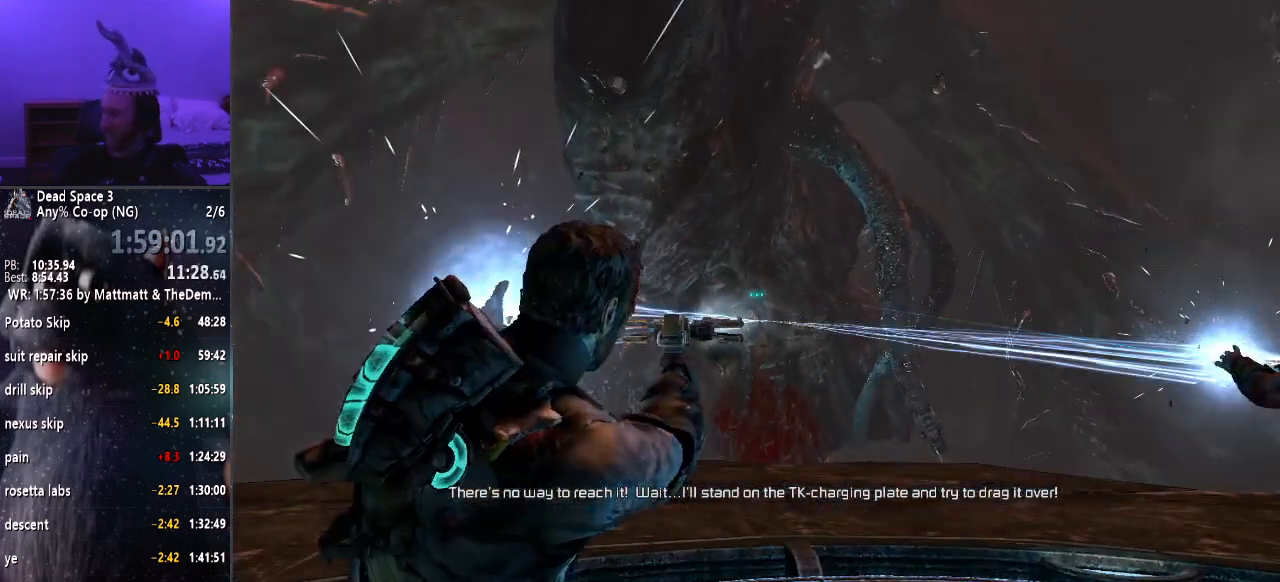
{"keys": ["f"], "mouse": ["right"], "events": []}
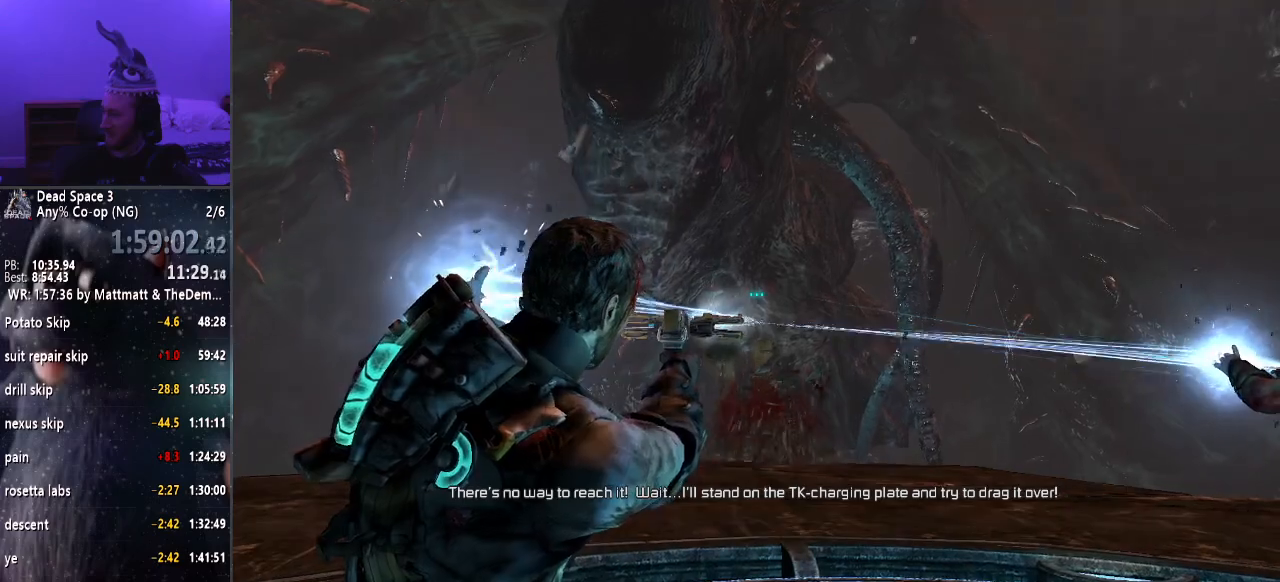
{"keys": ["f"], "mouse": ["right"], "events": []}
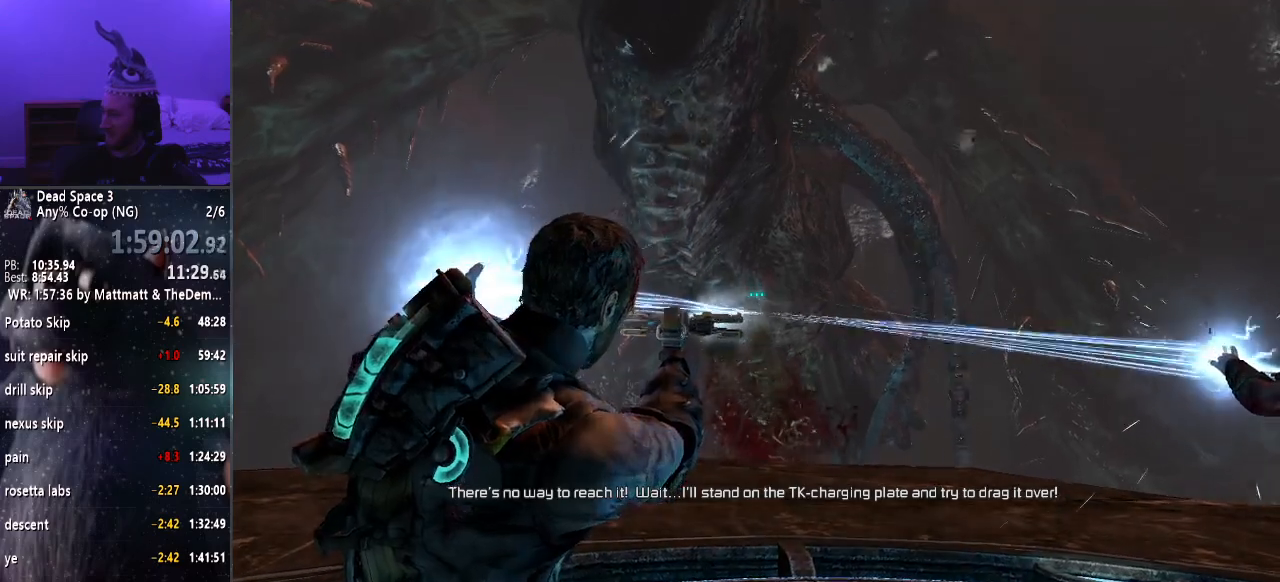
{"keys": ["f"], "mouse": ["right"], "events": []}
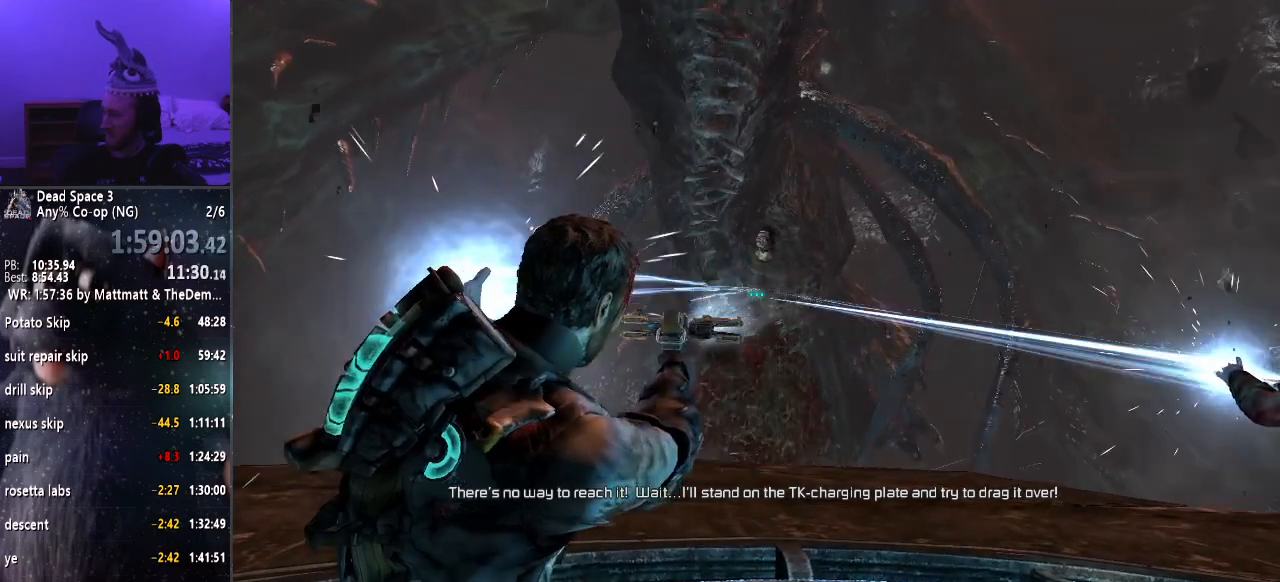
{"keys": ["f"], "mouse": ["right"], "events": []}
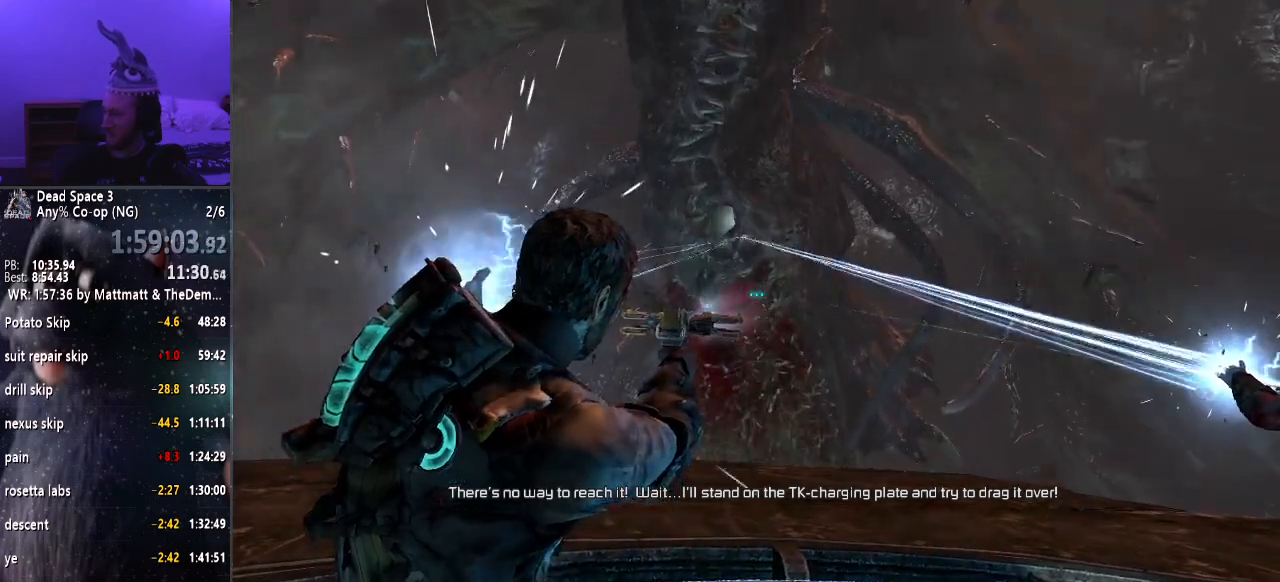
{"keys": ["f"], "mouse": ["right"], "events": []}
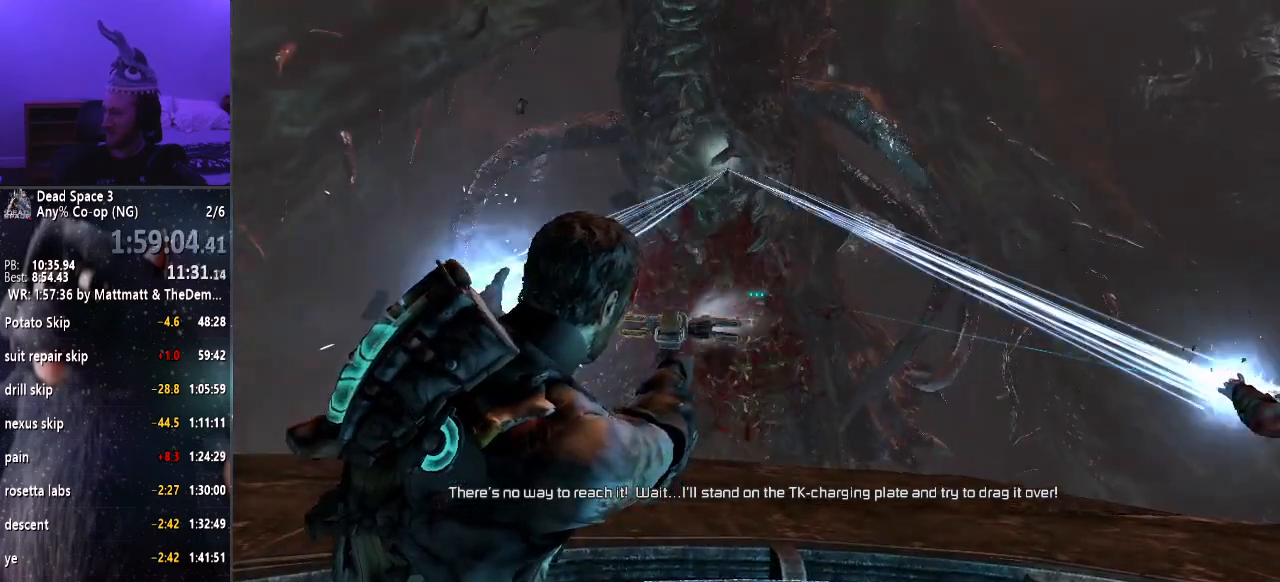
{"keys": ["f"], "mouse": ["right"], "events": []}
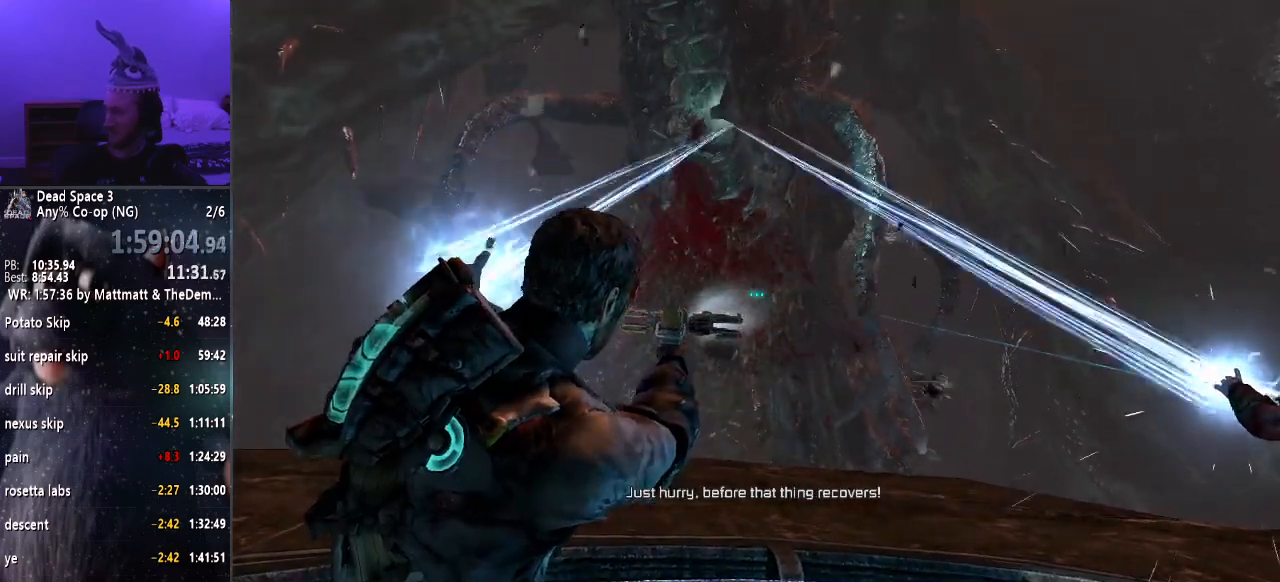
{"keys": ["f"], "mouse": ["right"], "events": []}
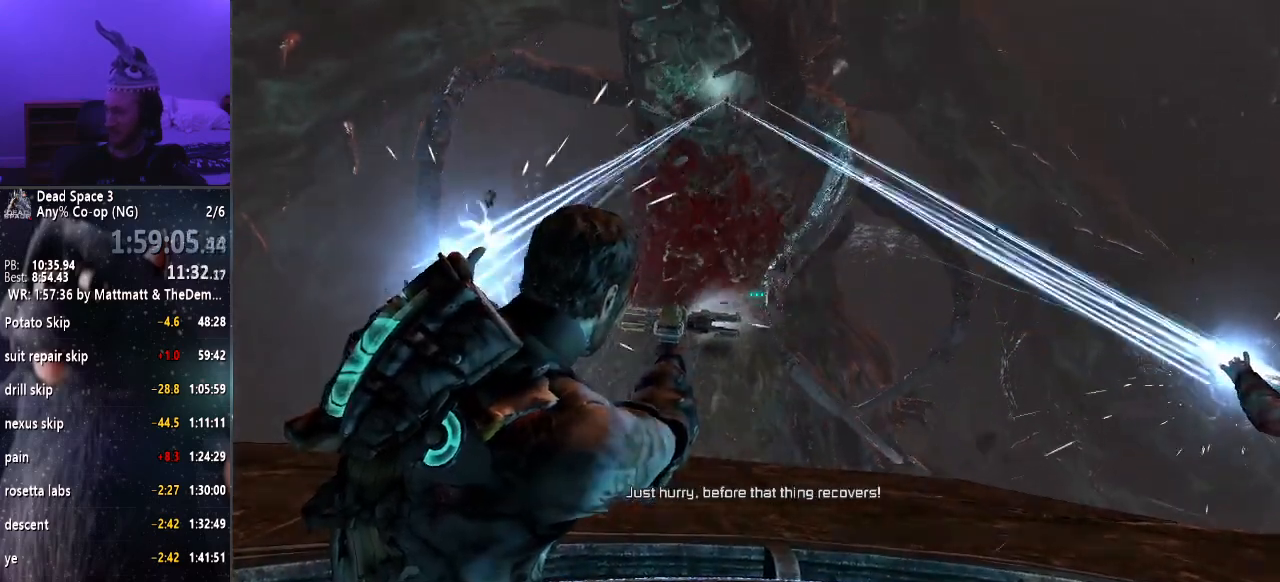
{"keys": ["f"], "mouse": ["right"], "events": []}
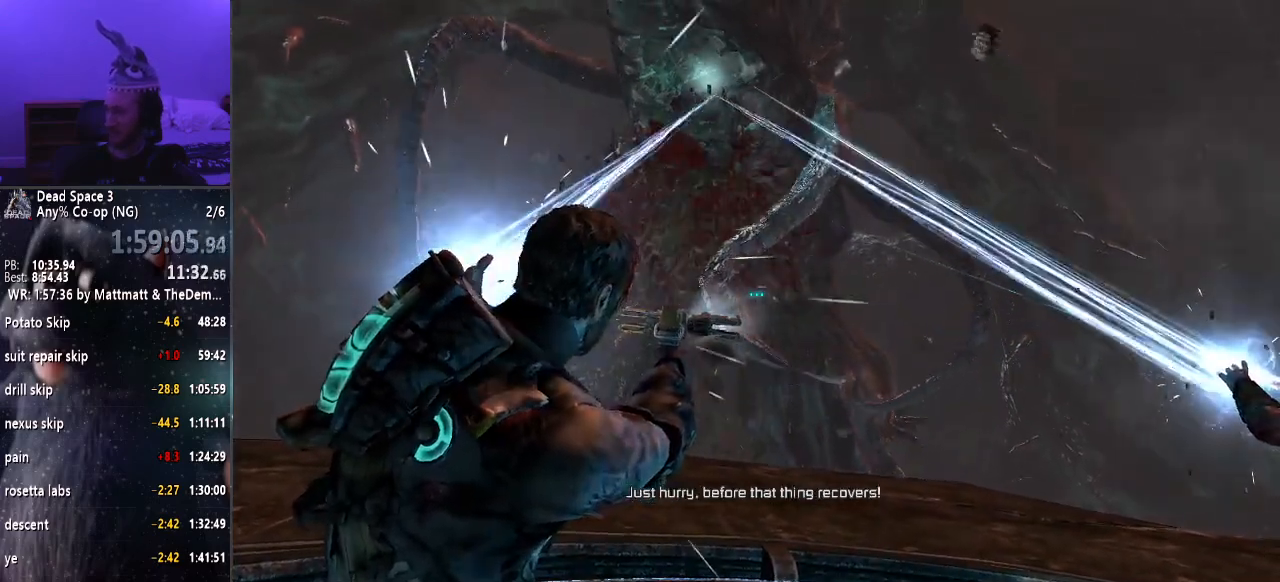
{"keys": ["f"], "mouse": ["right"], "events": []}
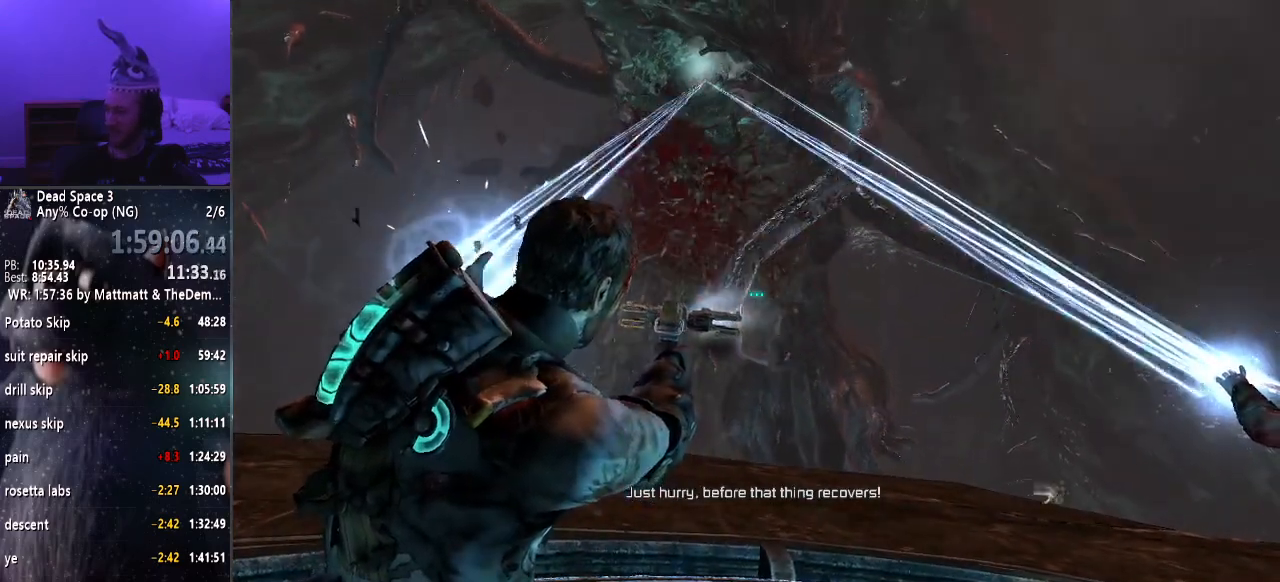
{"keys": ["f"], "mouse": ["right"], "events": []}
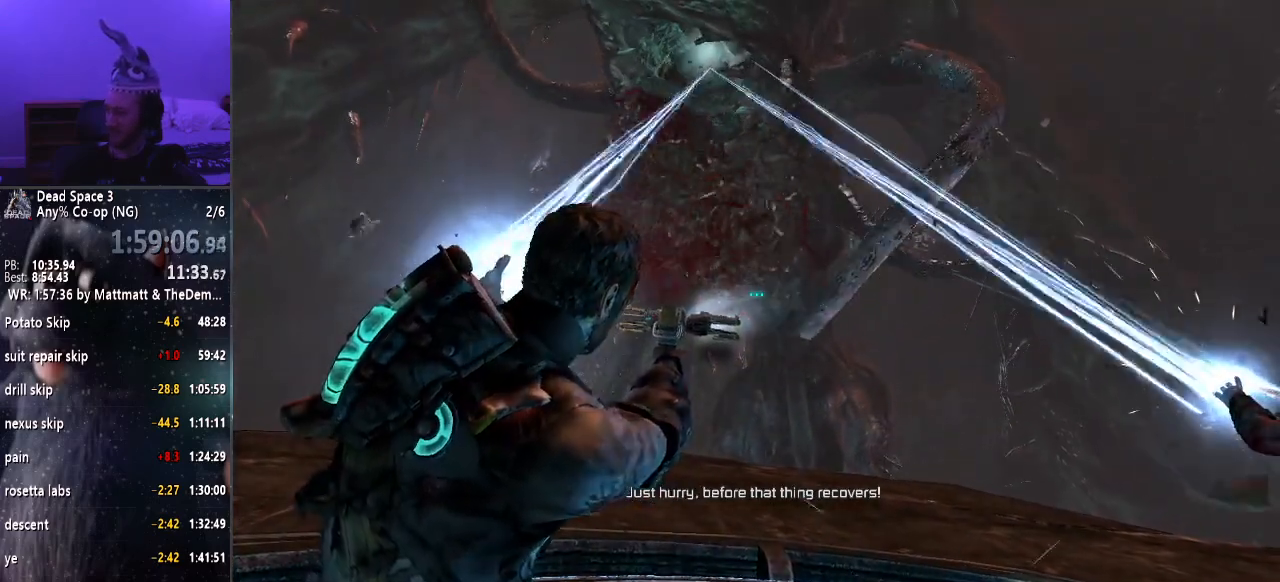
{"keys": ["f"], "mouse": ["right"], "events": []}
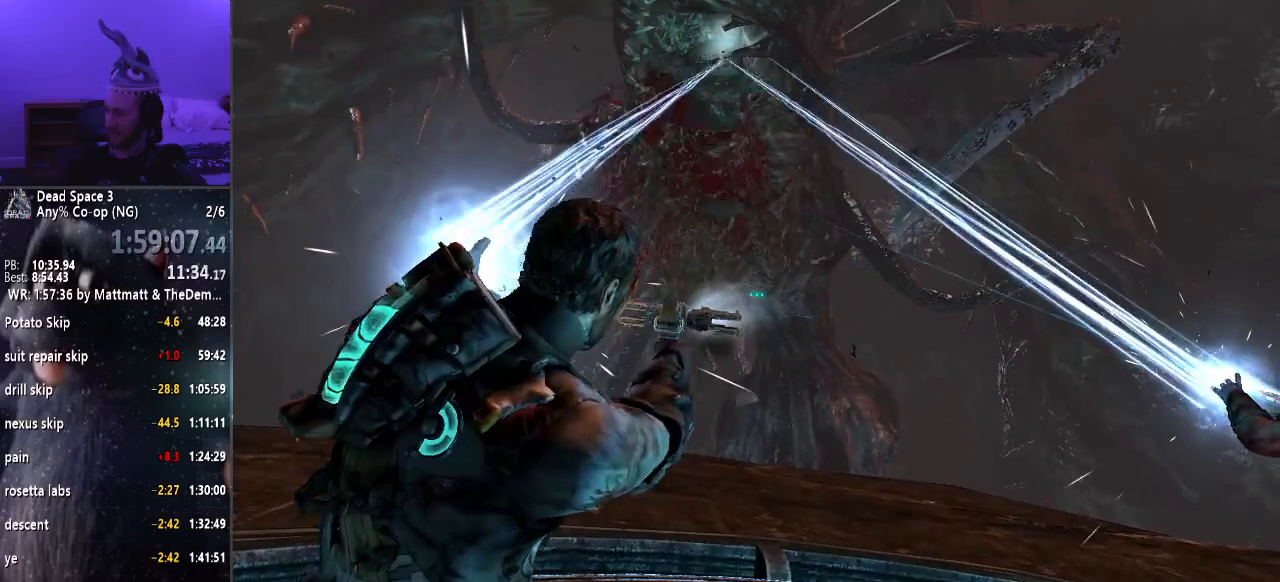
{"keys": ["f"], "mouse": ["right"], "events": []}
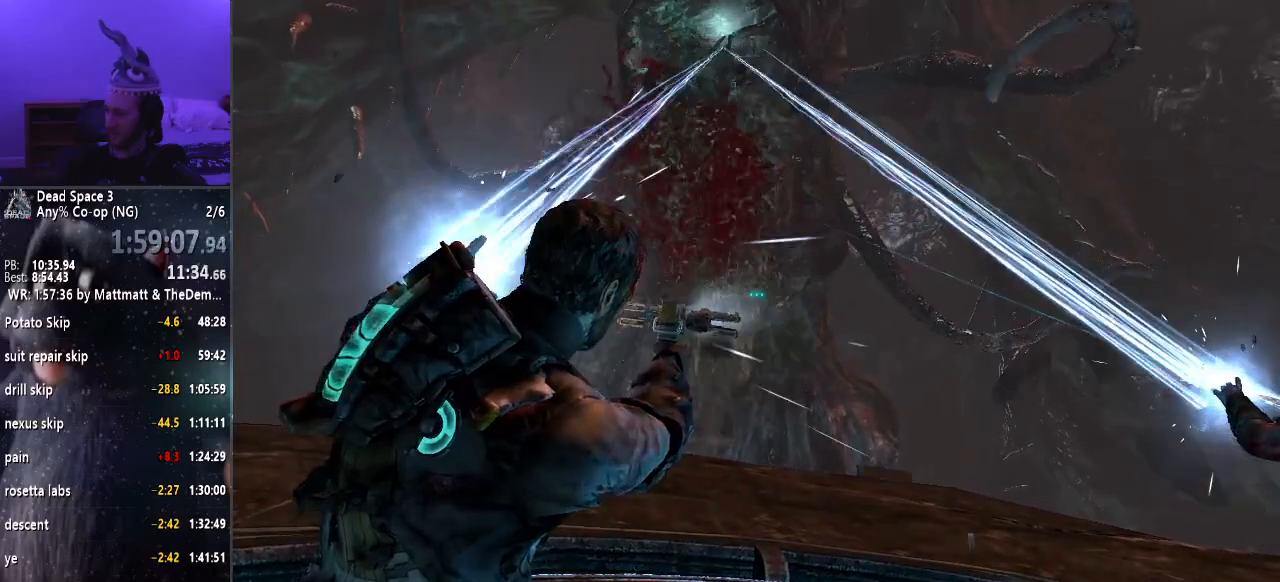
{"keys": ["f"], "mouse": ["right"], "events": []}
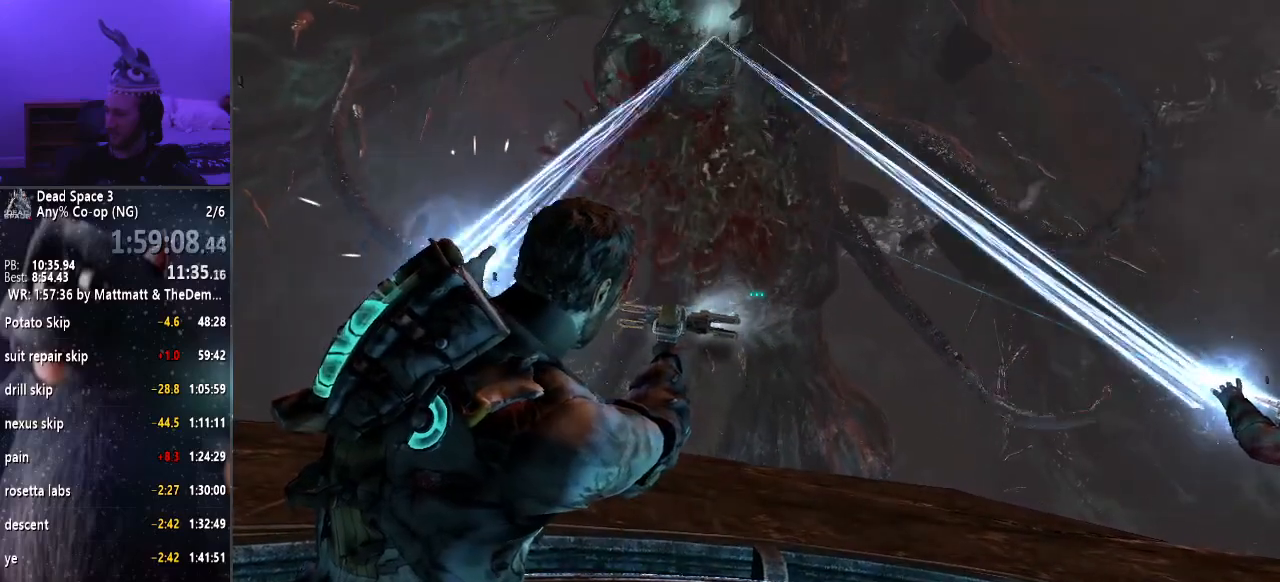
{"keys": ["f"], "mouse": ["right"], "events": []}
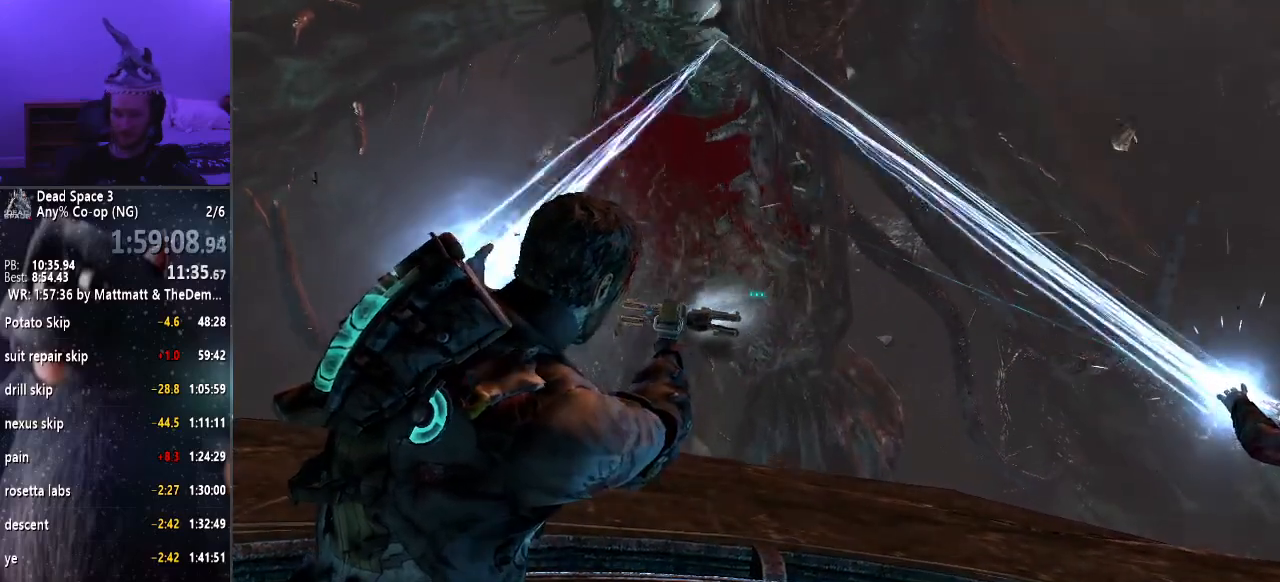
{"keys": ["f"], "mouse": ["right"], "events": []}
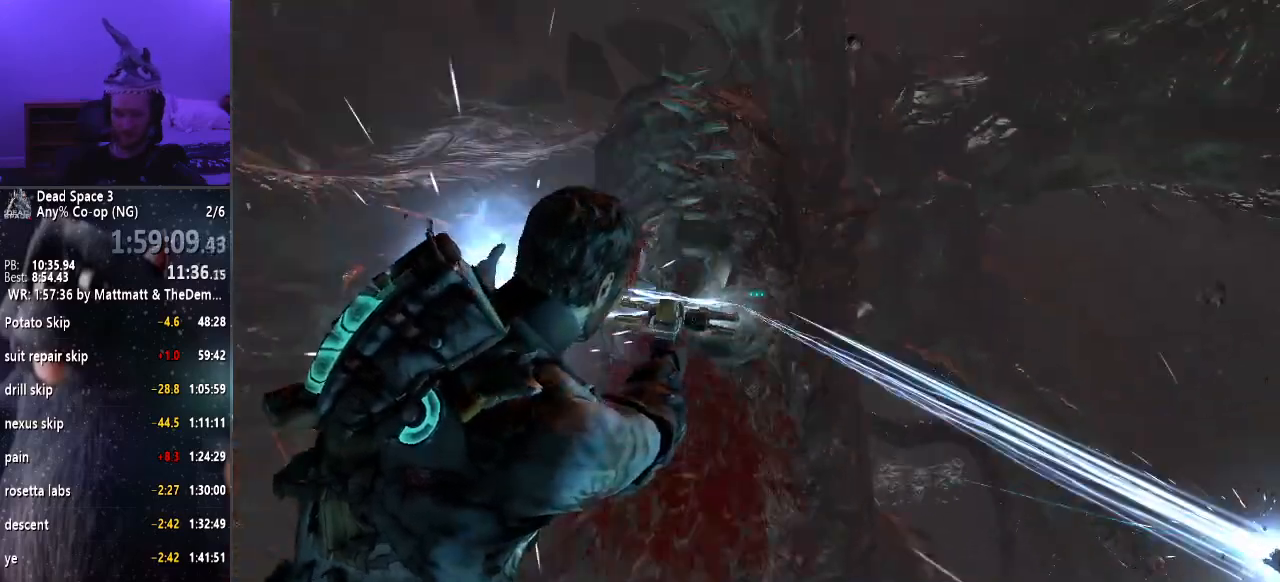
{"keys": ["f"], "mouse": ["right"], "events": []}
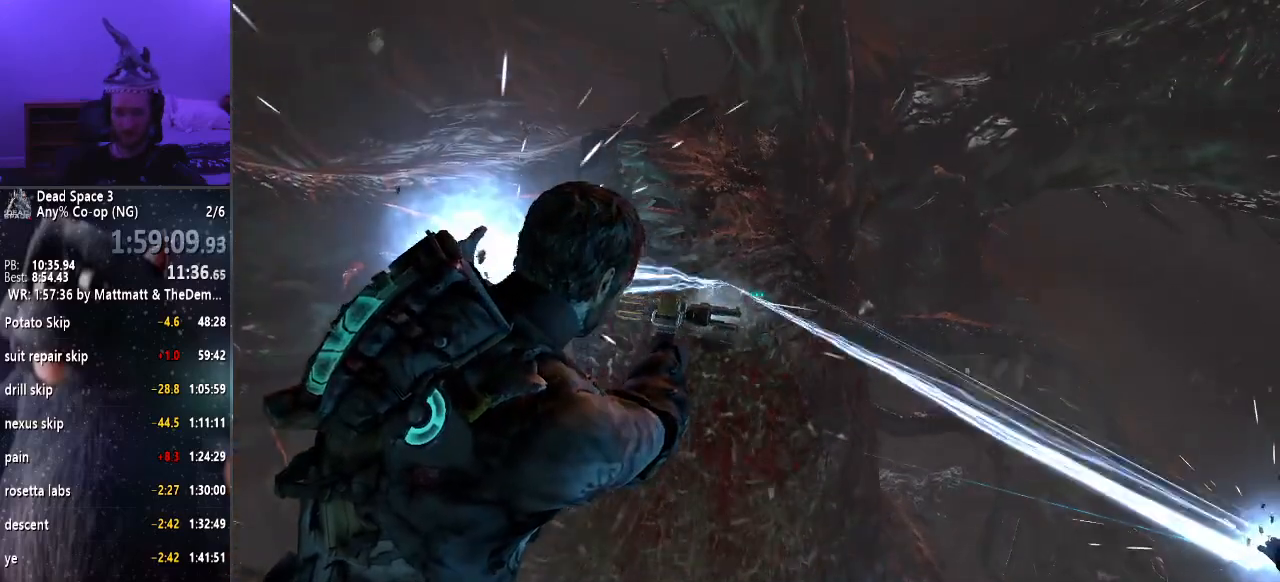
{"keys": ["f"], "mouse": ["right"], "events": []}